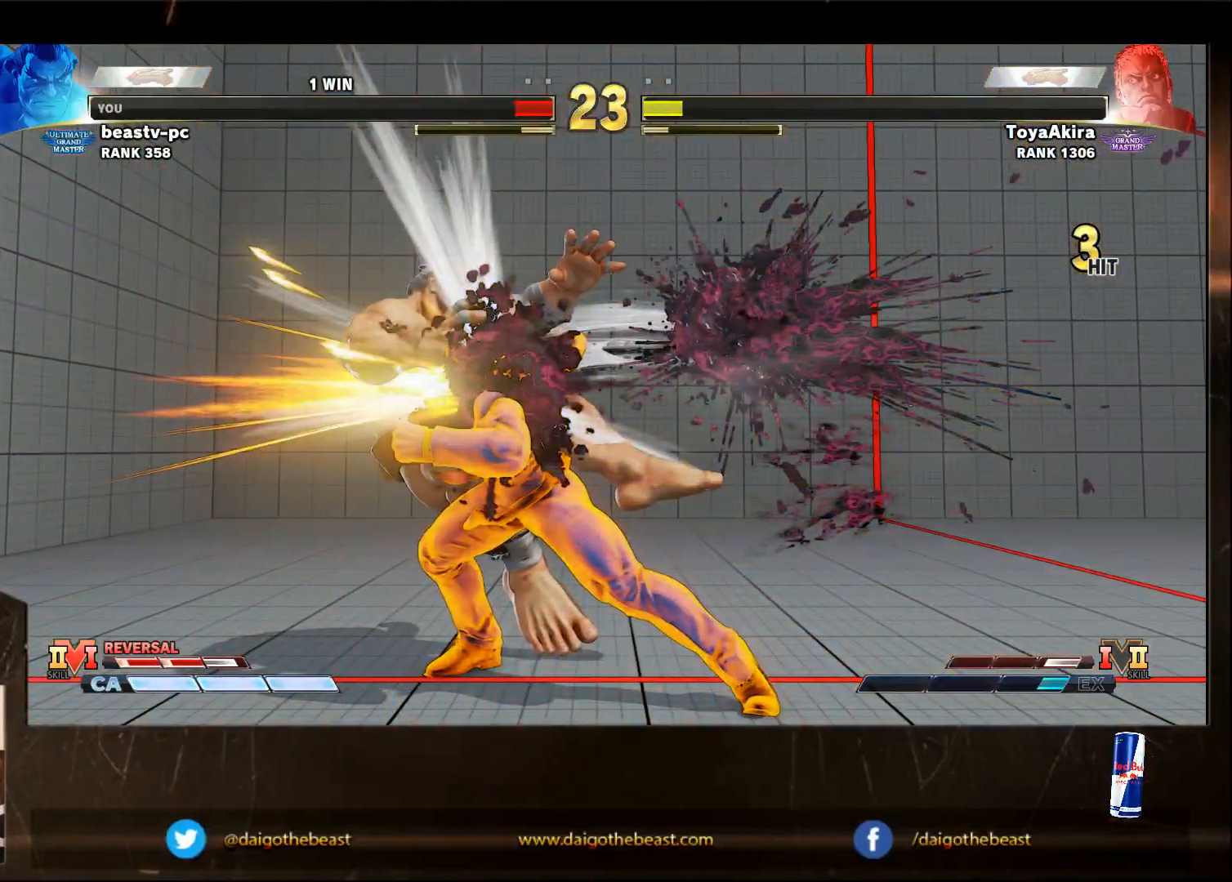
Gameplay with a controller (arcade stick); each line is a JSON object with the inputs held at the frame after it. "events" lists button and stick changes between this image and that frame as [ms after this image, input, new state], when the widget could be followed in between. Not read: L3 MP R3.
{"buttons": [], "left_stick": "center", "events": []}
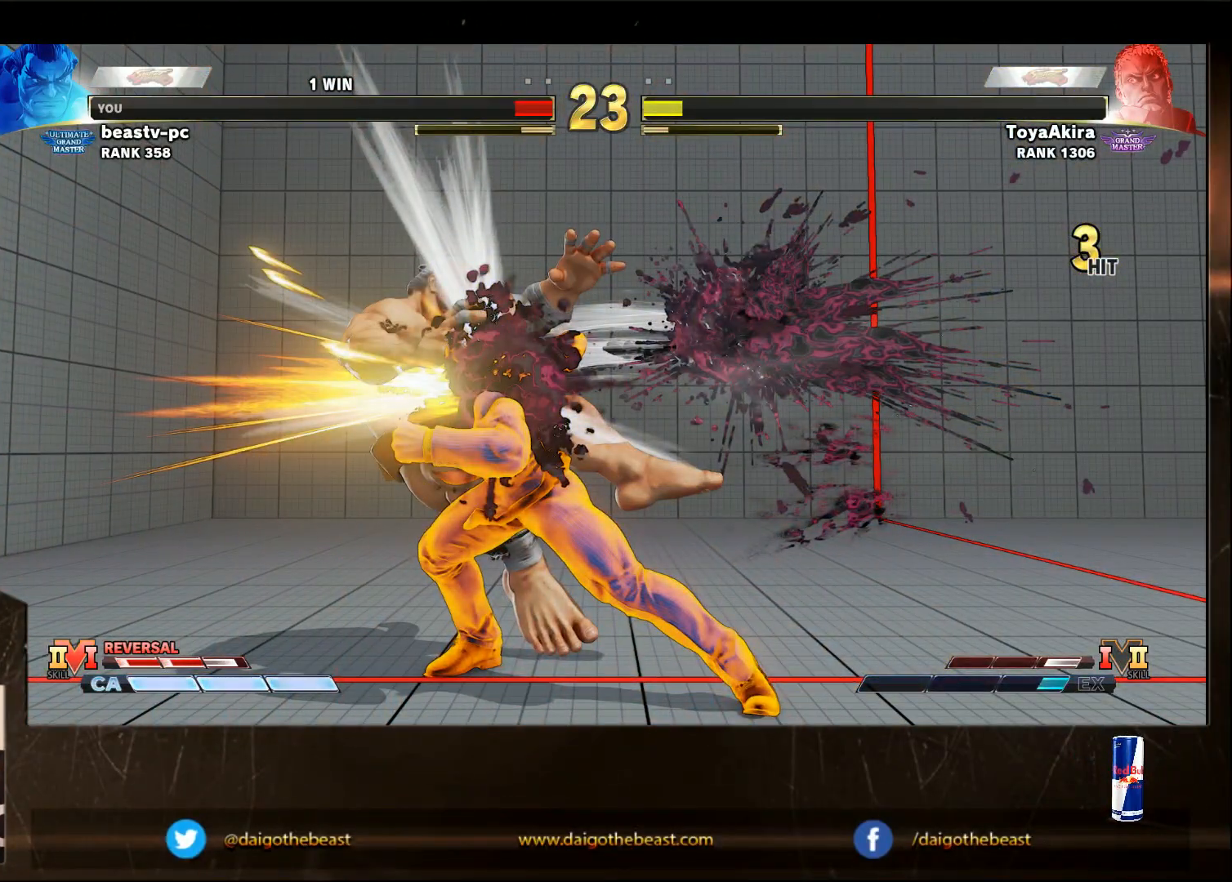
{"buttons": [], "left_stick": "center", "events": []}
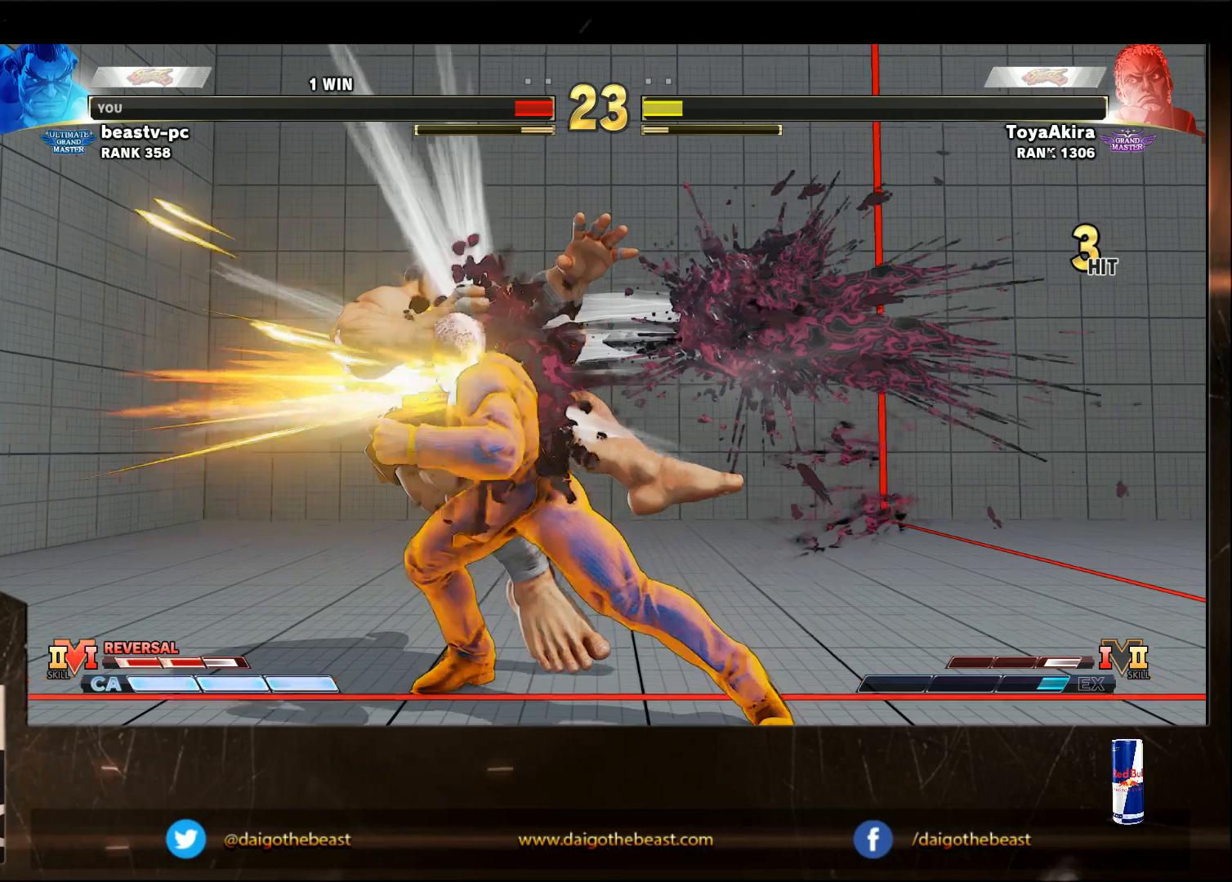
{"buttons": [], "left_stick": "center", "events": []}
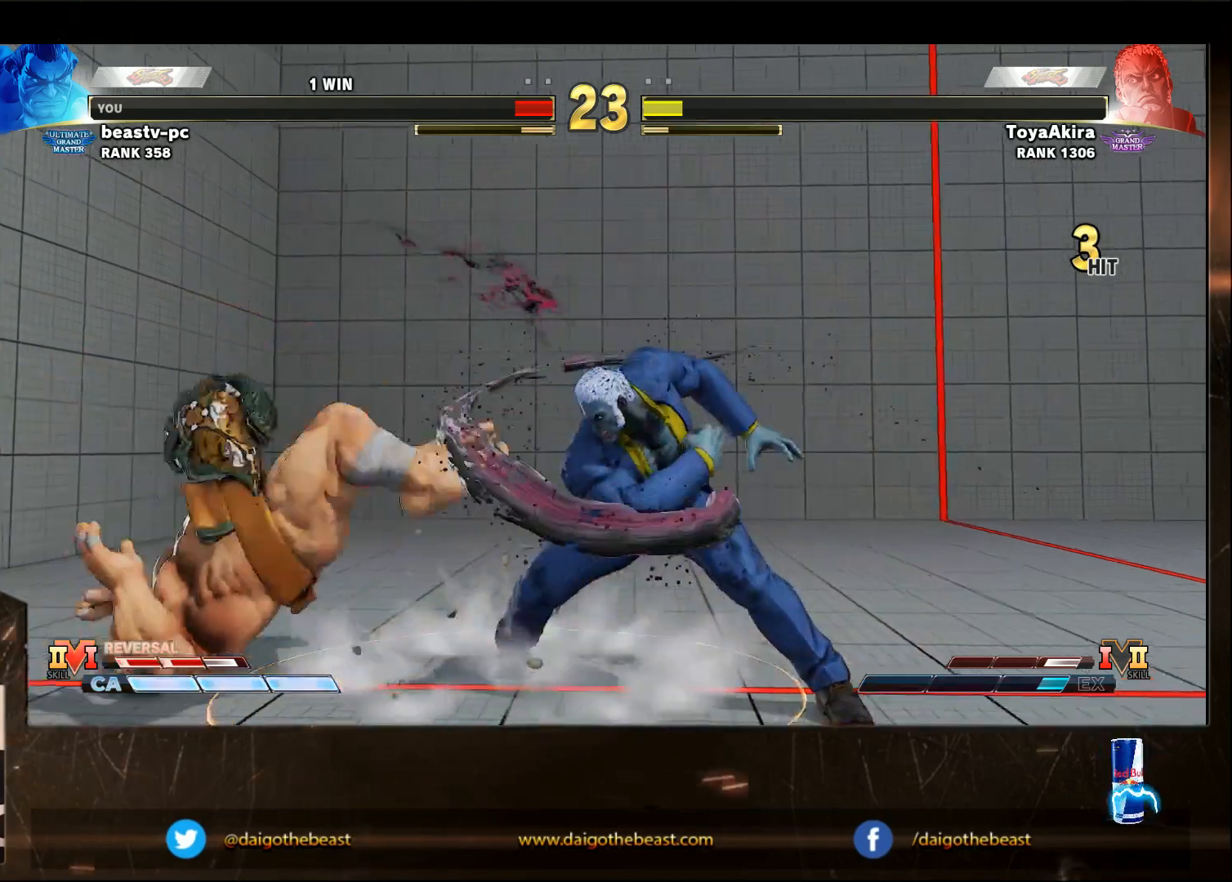
{"buttons": [], "left_stick": "center", "events": []}
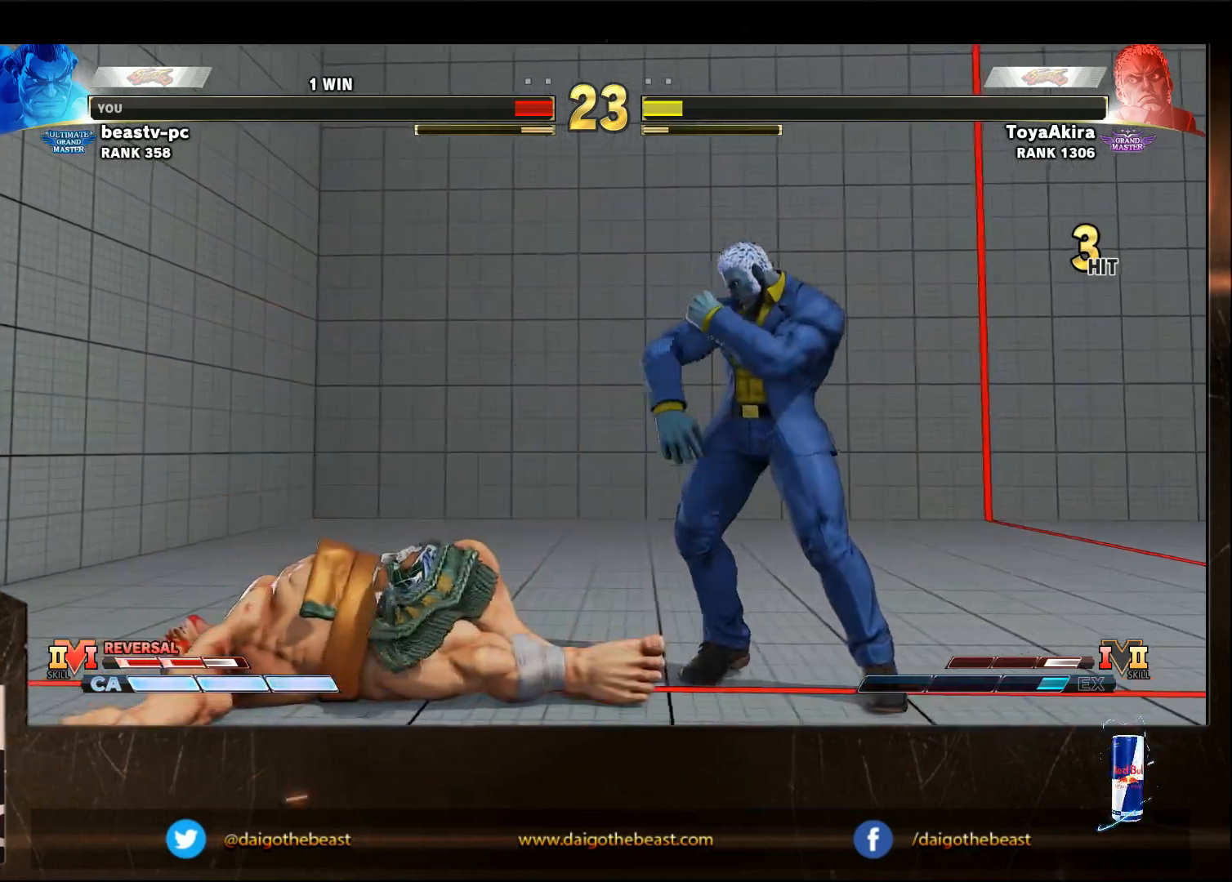
{"buttons": [], "left_stick": "center", "events": []}
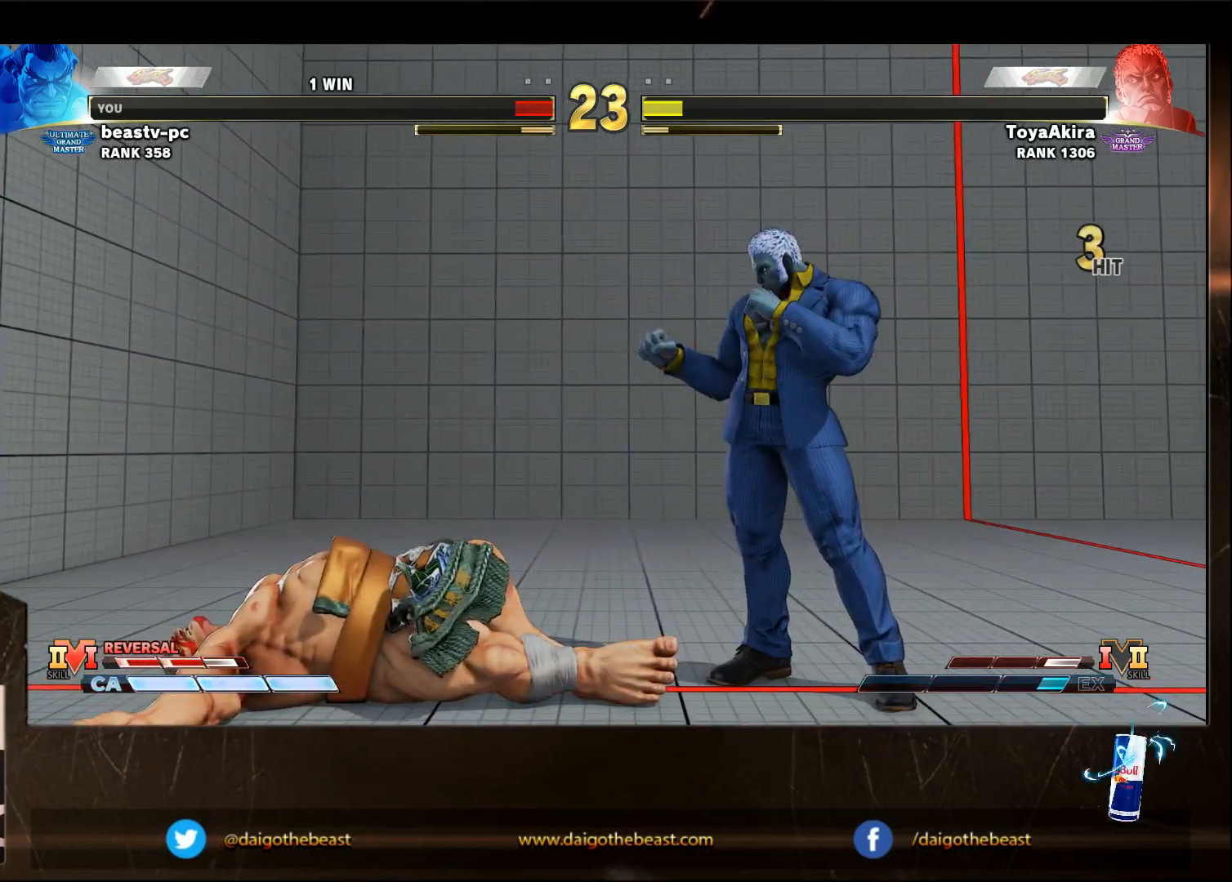
{"buttons": ["CIRCLE"], "left_stick": "center", "events": [[67, "CROSS", "down"], [183, "CIRCLE", "down"], [183, "CROSS", "up"]]}
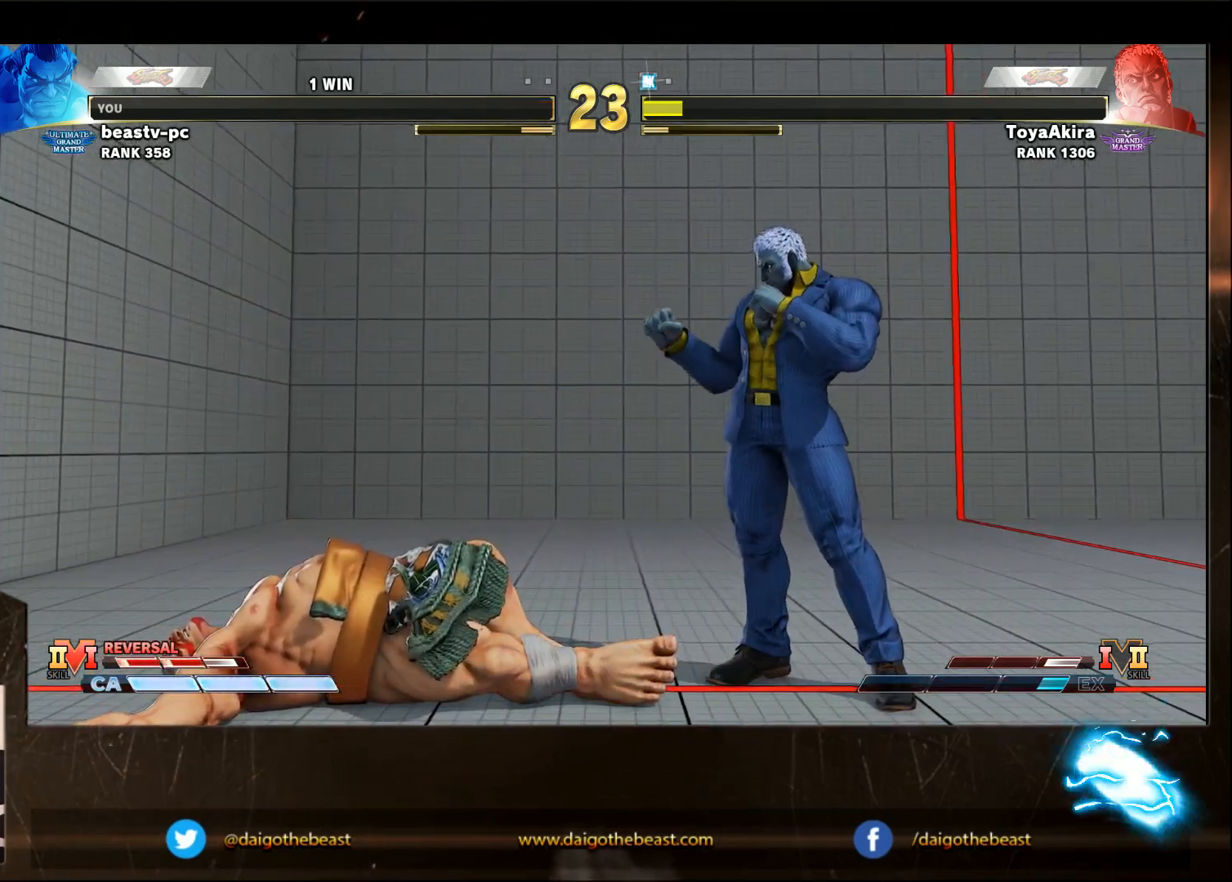
{"buttons": ["CIRCLE"], "left_stick": "center", "events": []}
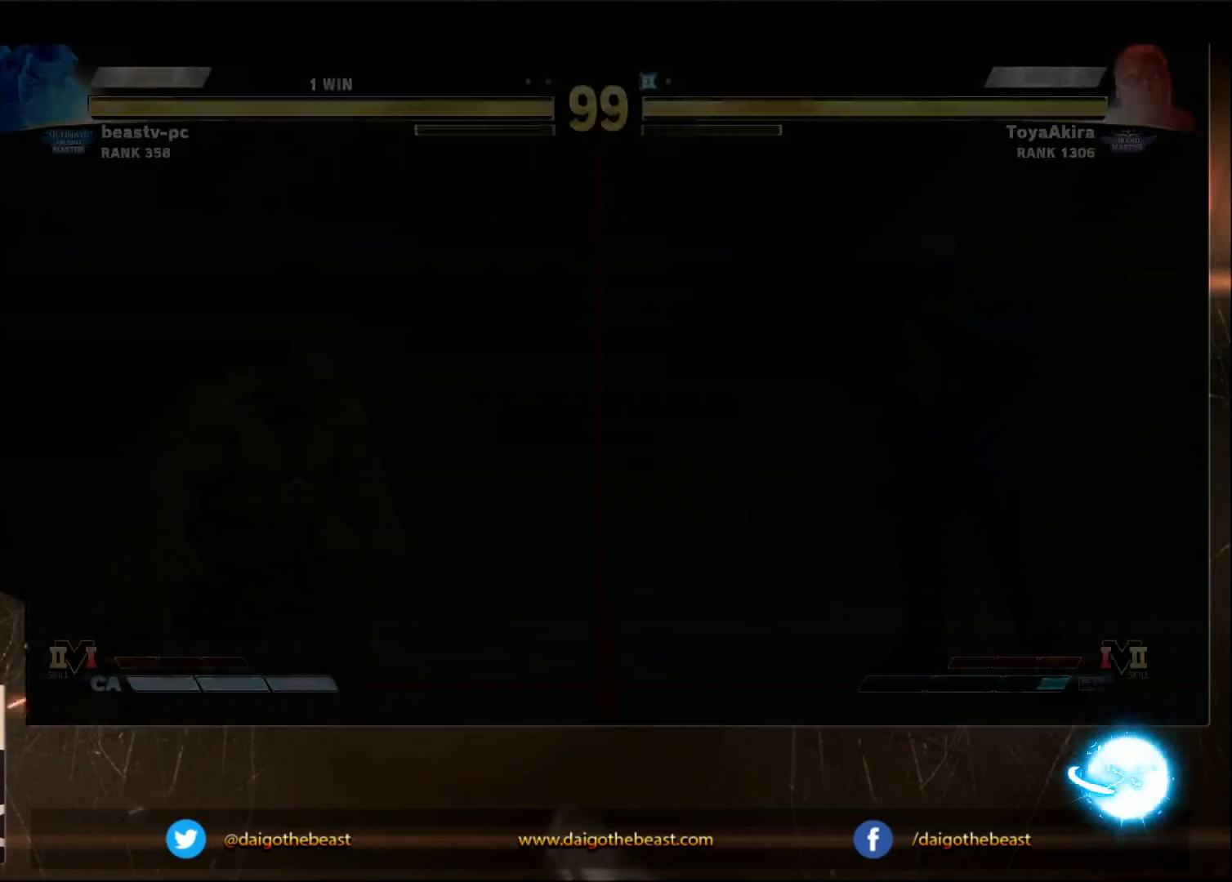
{"buttons": [], "left_stick": "down-left", "events": [[150, "CIRCLE", "up"], [150, "left_stick", "left"], [200, "left_stick", "down-left"]]}
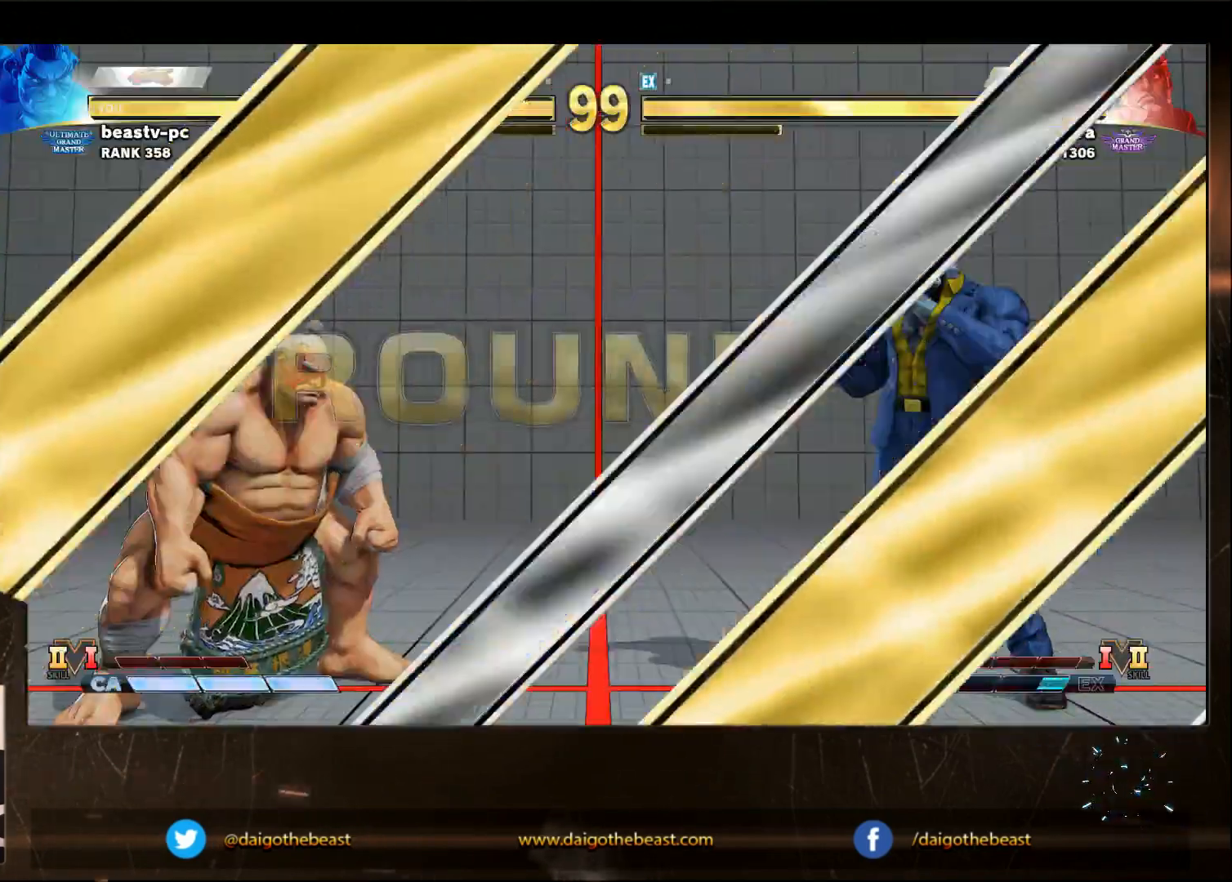
{"buttons": [], "left_stick": "down-left", "events": [[400, "CROSS", "down"], [500, "CROSS", "up"]]}
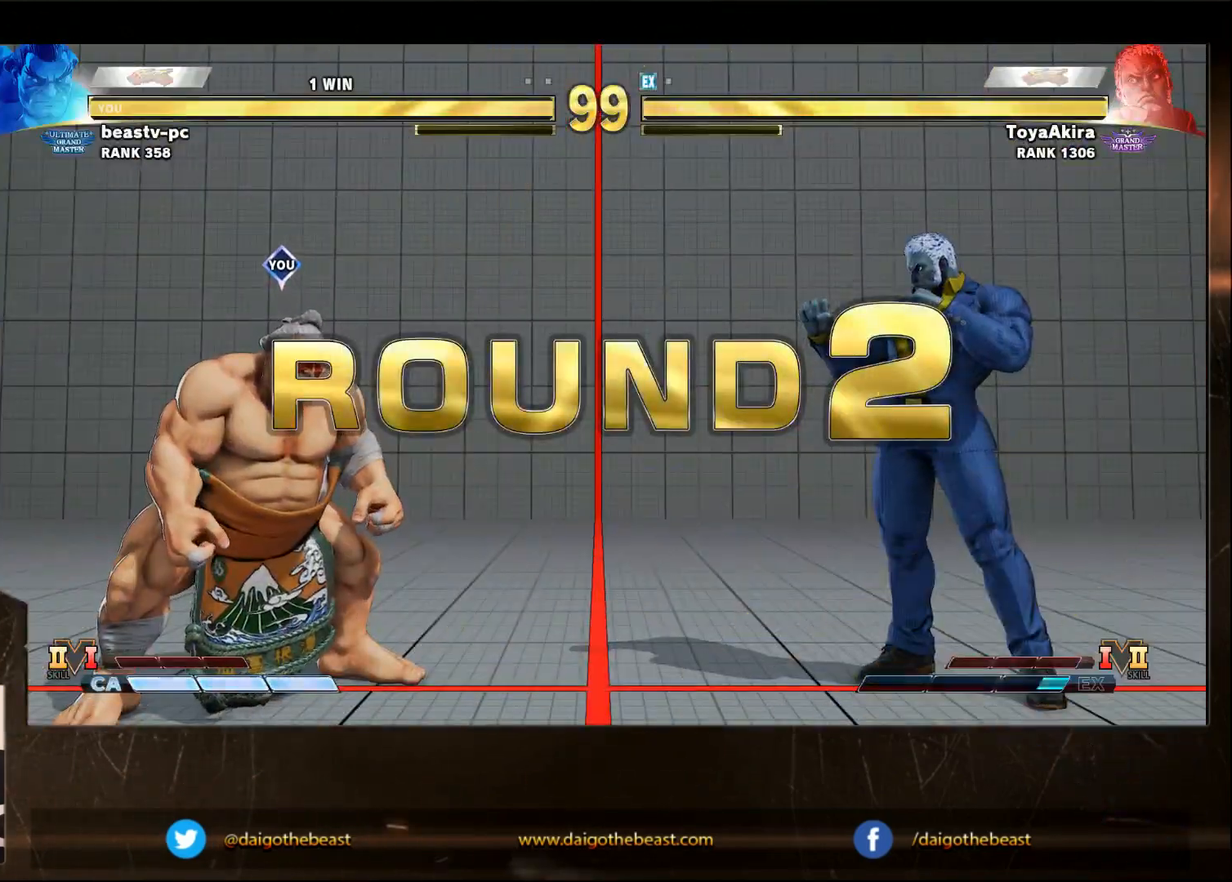
{"buttons": ["SQUARE"], "left_stick": "right", "events": [[117, "SQUARE", "down"], [117, "left_stick", "center"], [167, "SQUARE", "up"], [267, "SQUARE", "down"], [300, "left_stick", "down"], [367, "left_stick", "center"], [467, "left_stick", "right"]]}
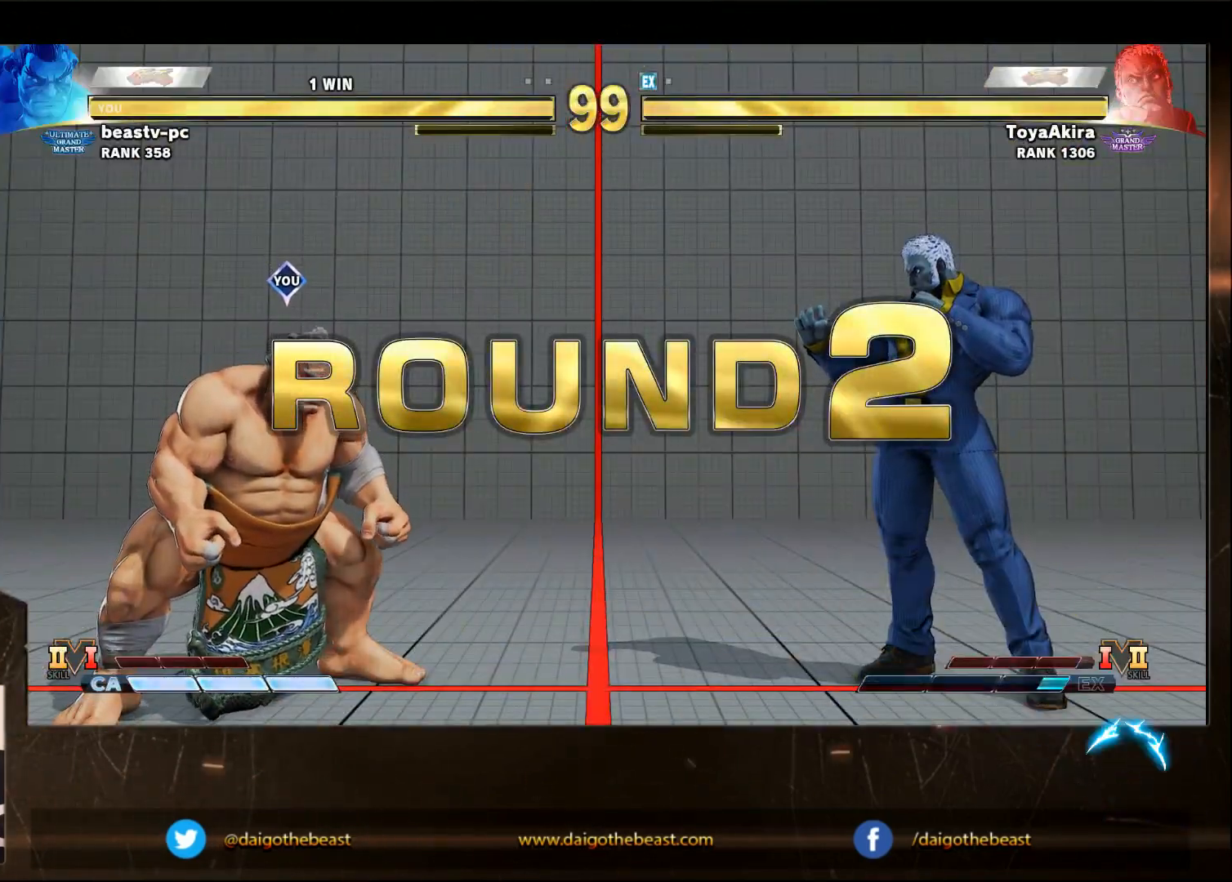
{"buttons": [], "left_stick": "center", "events": [[17, "left_stick", "center"], [67, "SQUARE", "up"], [167, "left_stick", "down-left"], [317, "CROSS", "down"], [367, "CROSS", "up"], [467, "left_stick", "center"]]}
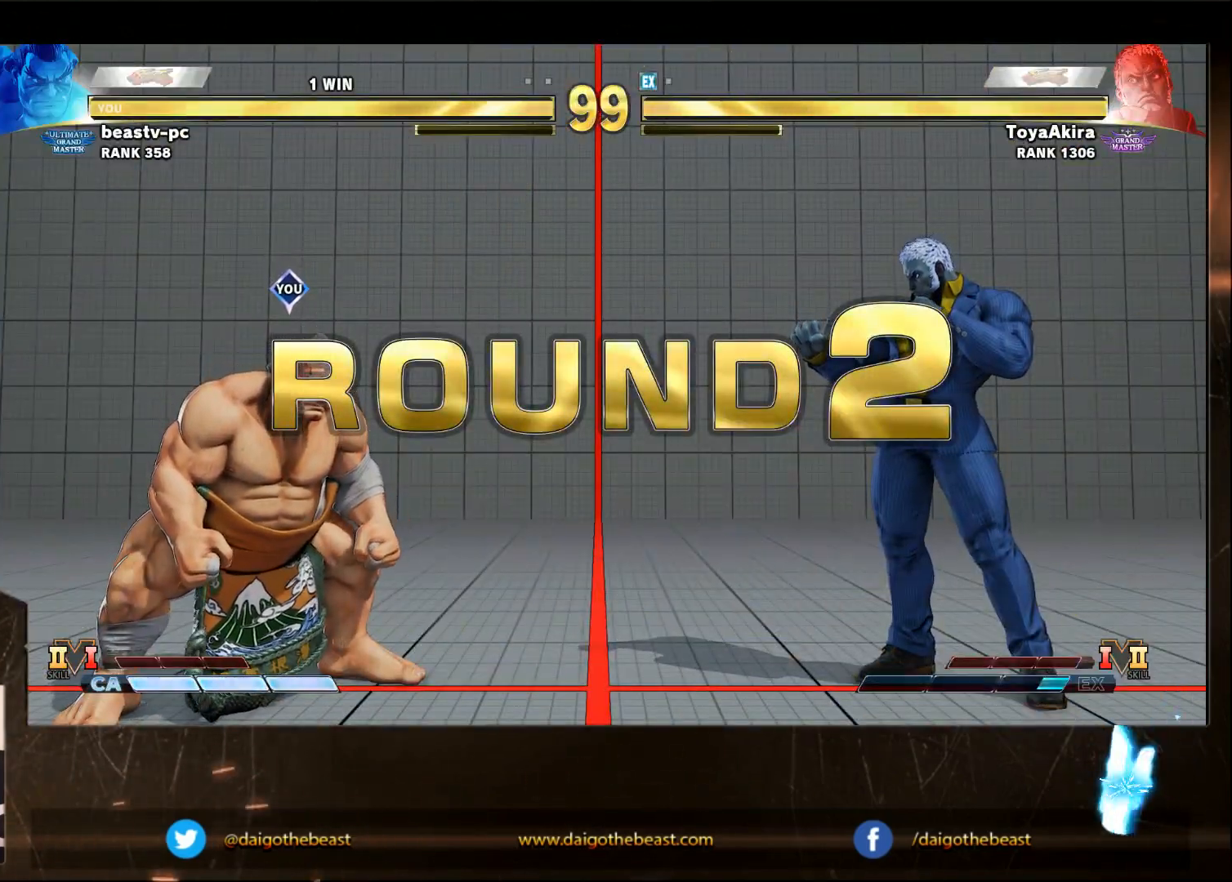
{"buttons": [], "left_stick": "center", "events": [[133, "SQUARE", "down"], [167, "left_stick", "down"], [233, "SQUARE", "up"], [267, "left_stick", "right"], [367, "left_stick", "center"], [433, "SQUARE", "down"], [483, "SQUARE", "up"]]}
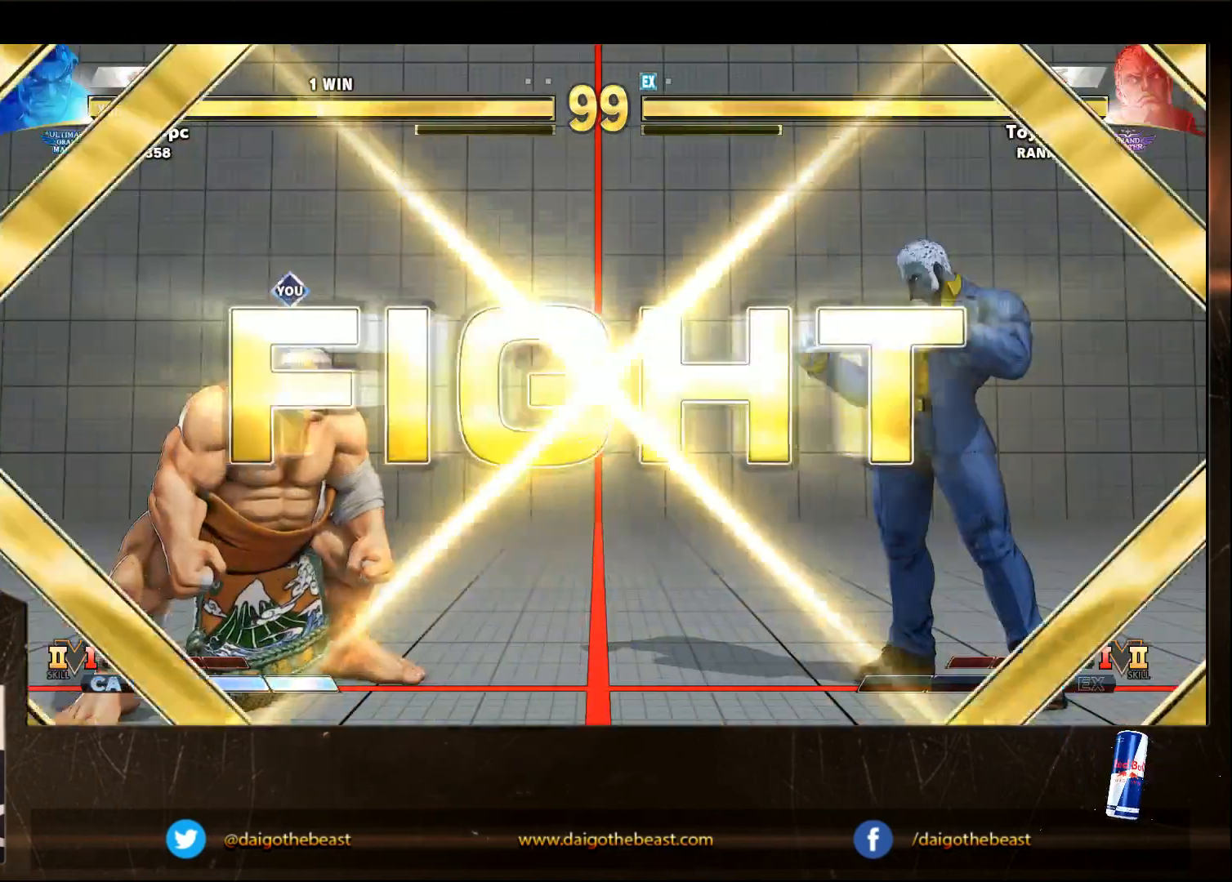
{"buttons": [], "left_stick": "down-left", "events": [[233, "left_stick", "down-left"]]}
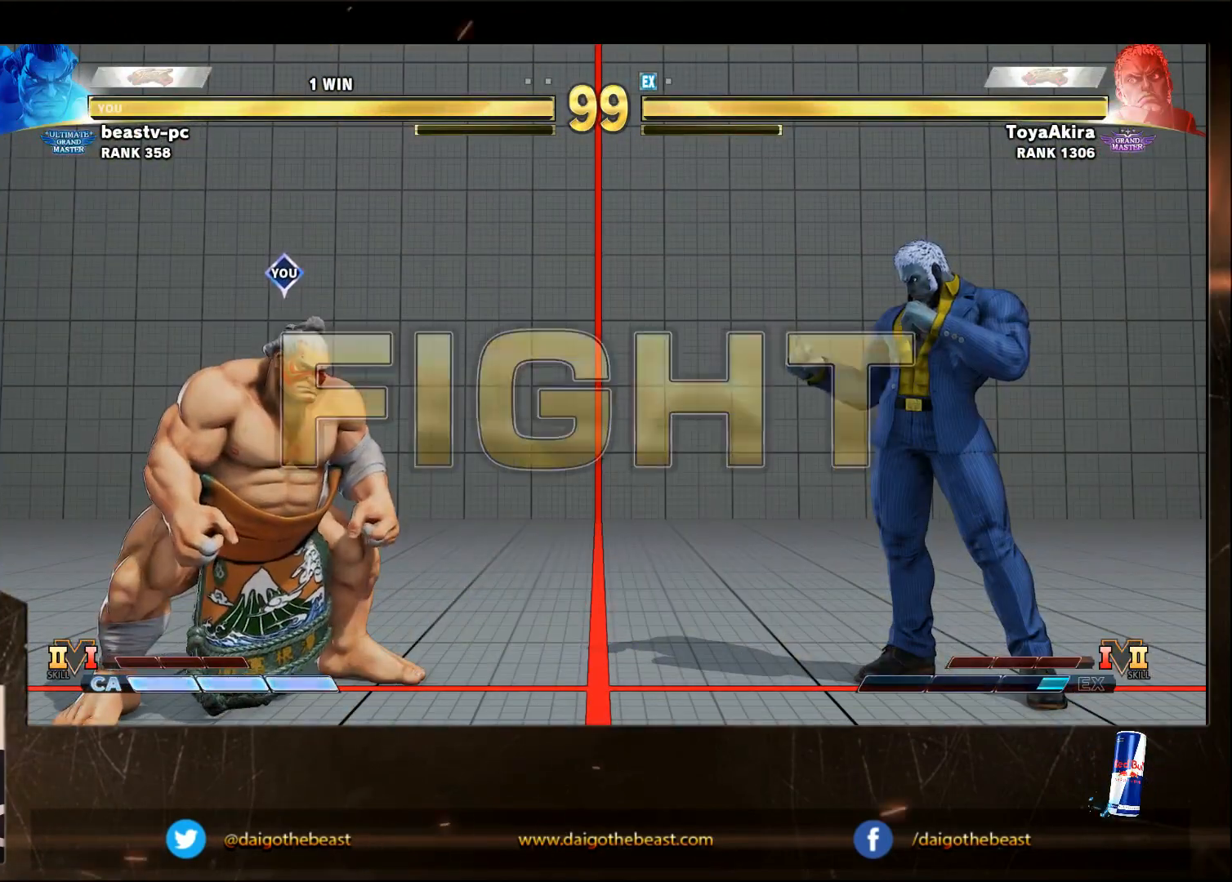
{"buttons": [], "left_stick": "down-left", "events": [[300, "CROSS", "down"], [350, "CROSS", "up"]]}
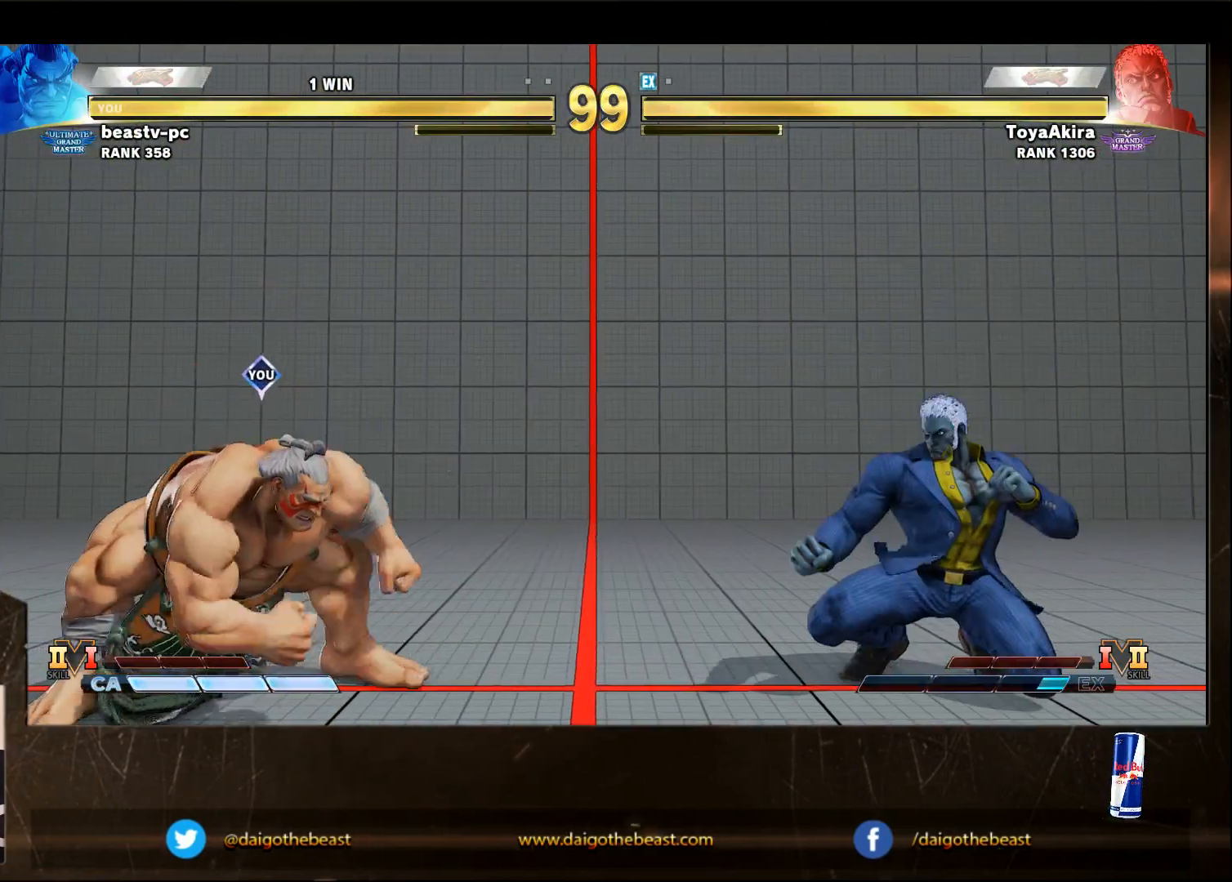
{"buttons": [], "left_stick": "right", "events": [[50, "SQUARE", "down"], [100, "SQUARE", "up"], [350, "left_stick", "right"]]}
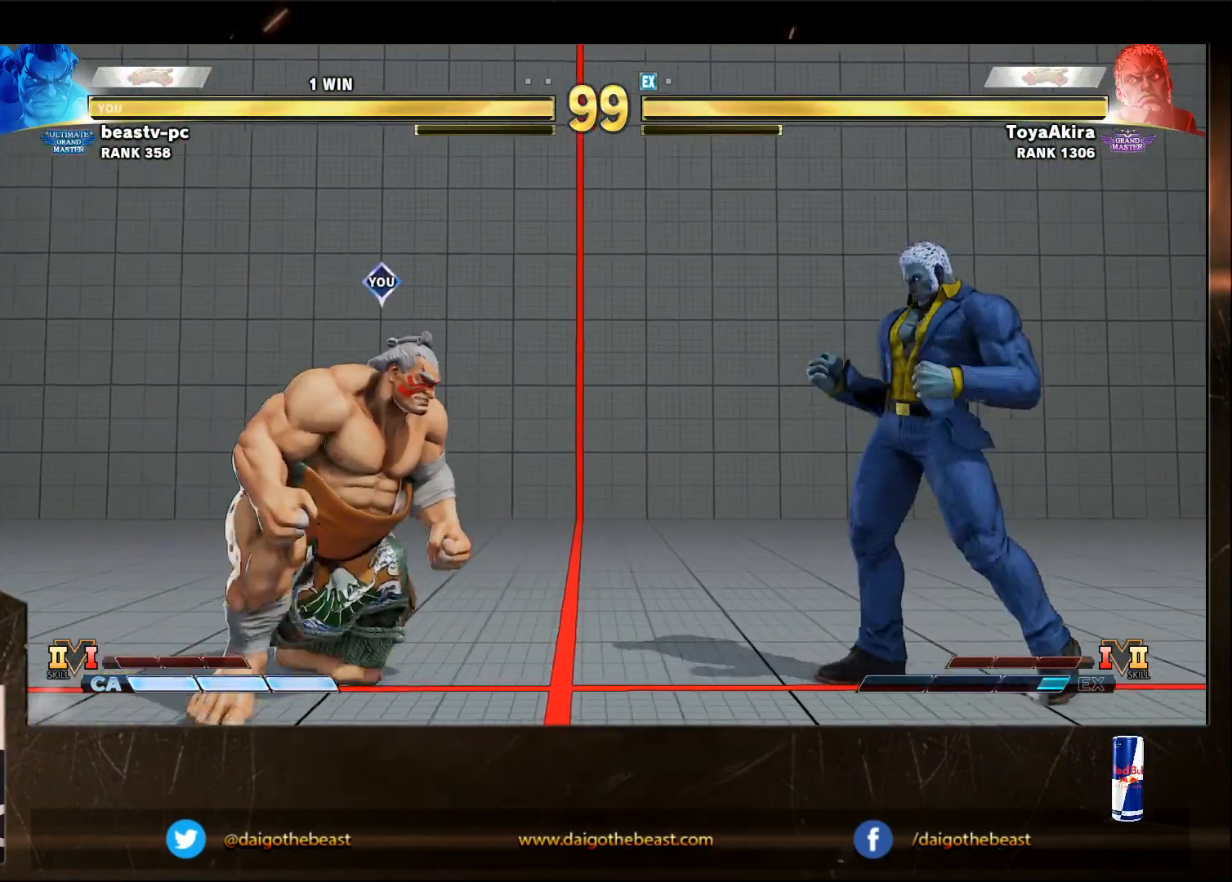
{"buttons": [], "left_stick": "down-left", "events": [[367, "left_stick", "down-left"]]}
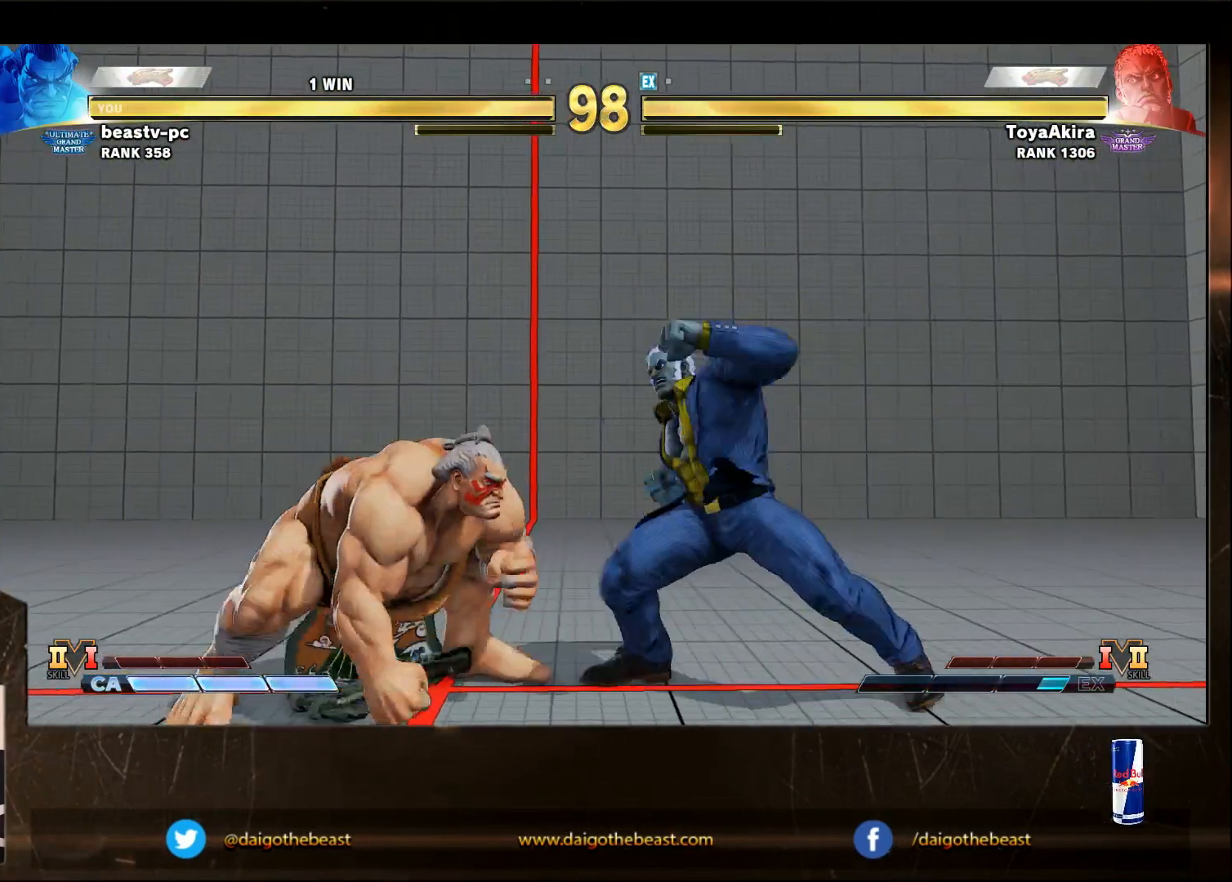
{"buttons": [], "left_stick": "down-left", "events": [[383, "SQUARE", "down"], [467, "SQUARE", "up"]]}
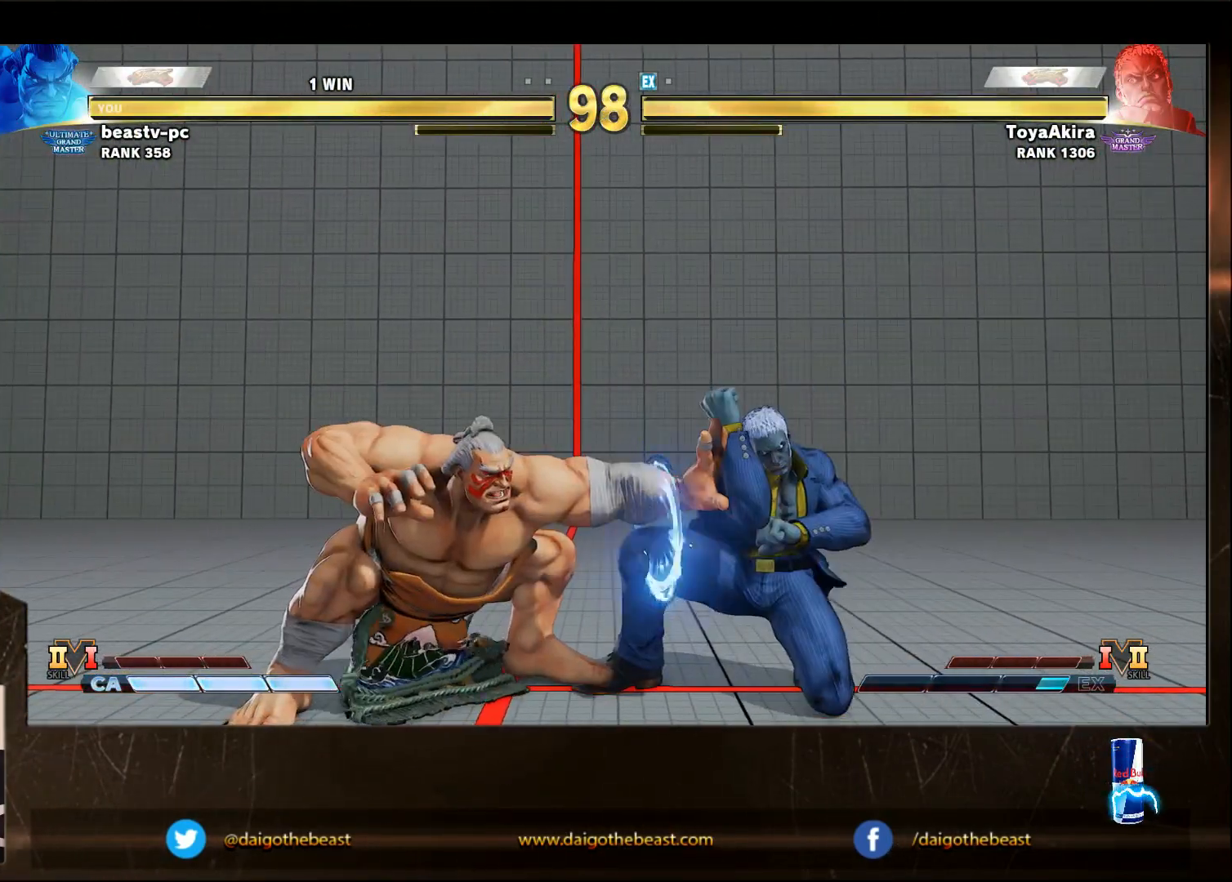
{"buttons": ["SQUARE"], "left_stick": "down-left", "events": [[83, "SQUARE", "down"], [133, "SQUARE", "up"], [233, "SQUARE", "down"], [283, "SQUARE", "up"], [383, "SQUARE", "down"]]}
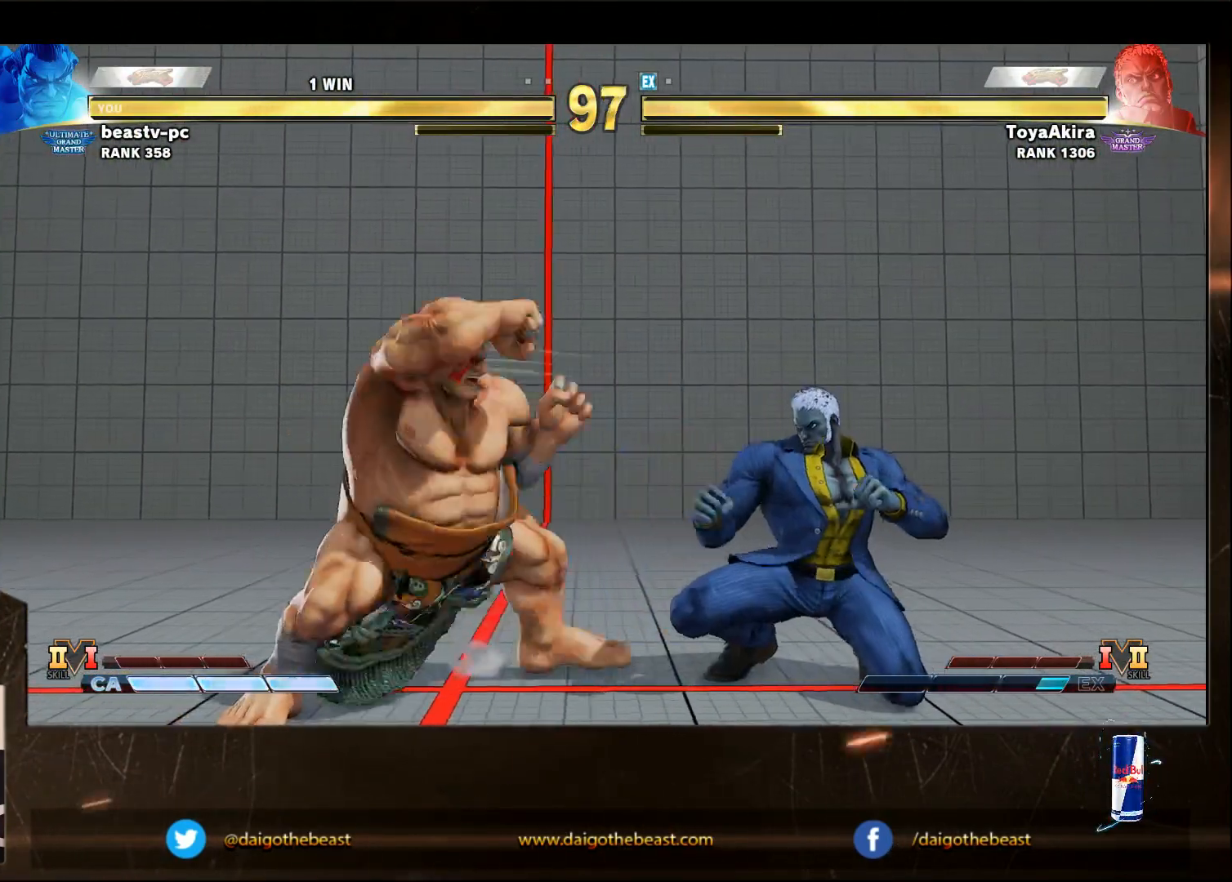
{"buttons": [], "left_stick": "down-left", "events": [[33, "SQUARE", "up"]]}
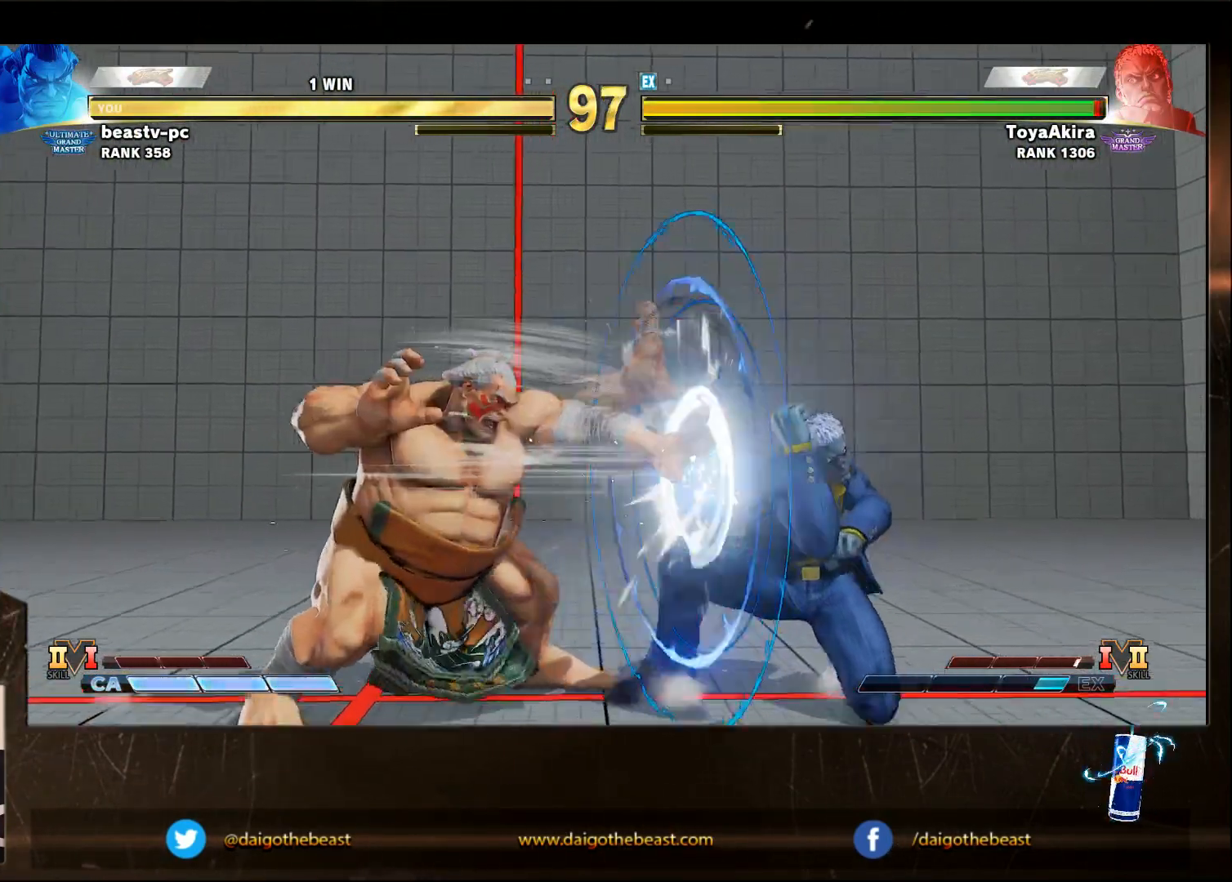
{"buttons": [], "left_stick": "down-left", "events": [[250, "left_stick", "left"], [467, "left_stick", "down-left"]]}
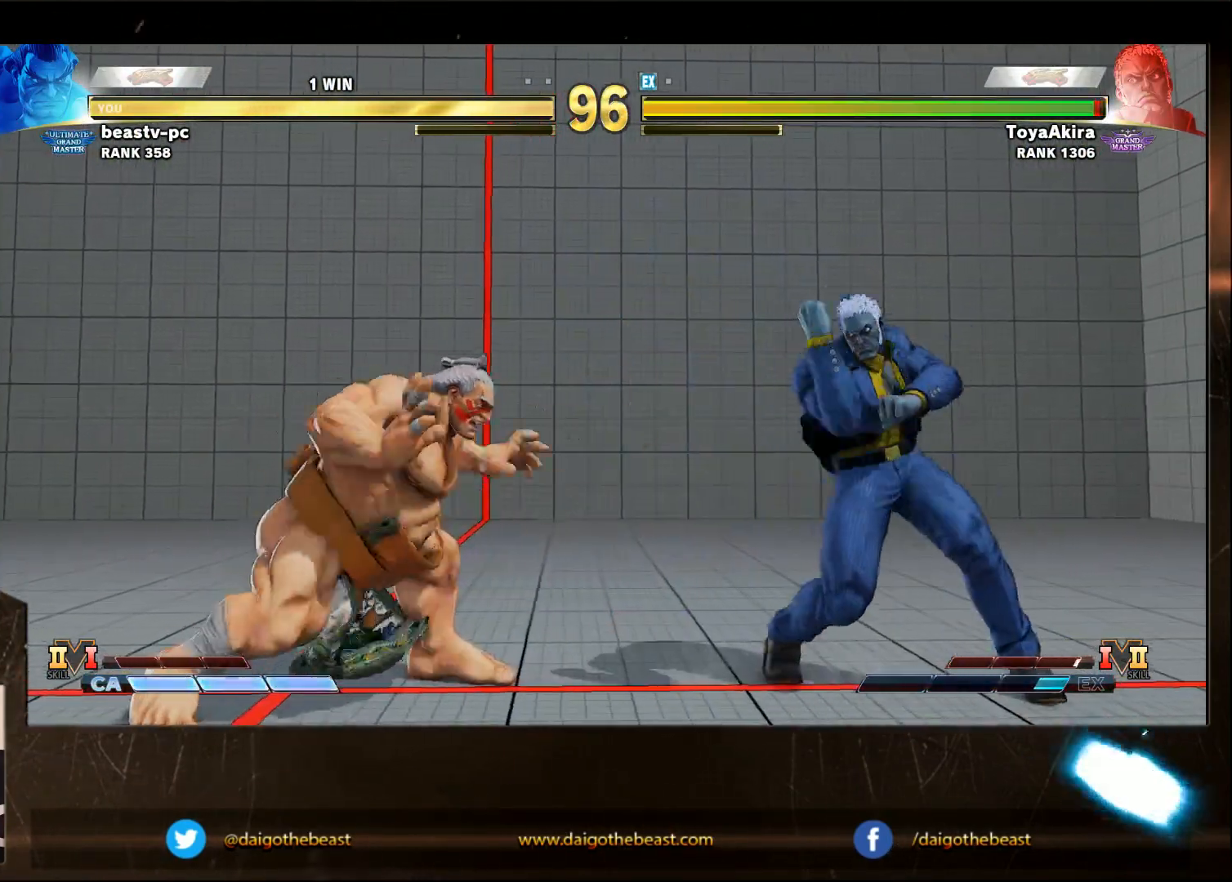
{"buttons": [], "left_stick": "down-left", "events": []}
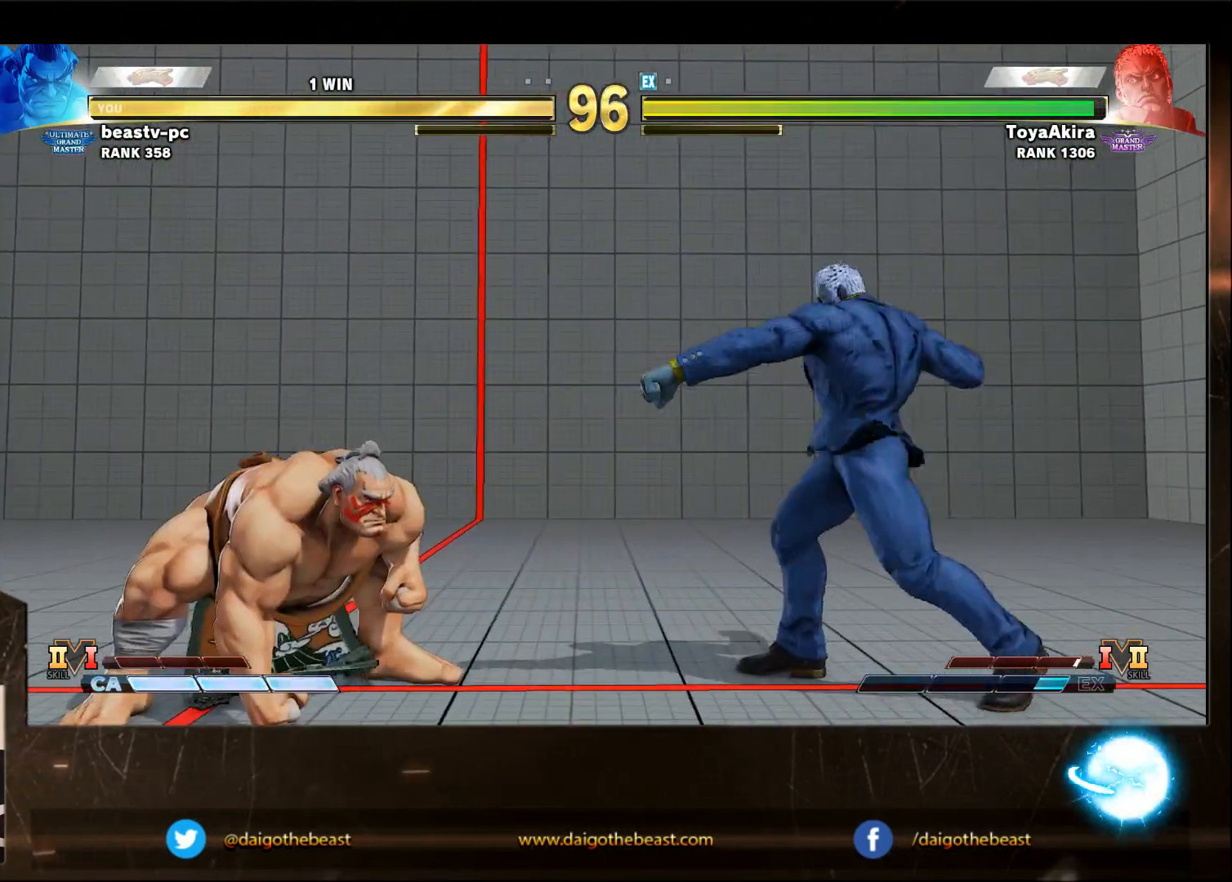
{"buttons": [], "left_stick": "down-left", "events": [[233, "left_stick", "right"], [467, "left_stick", "down-left"]]}
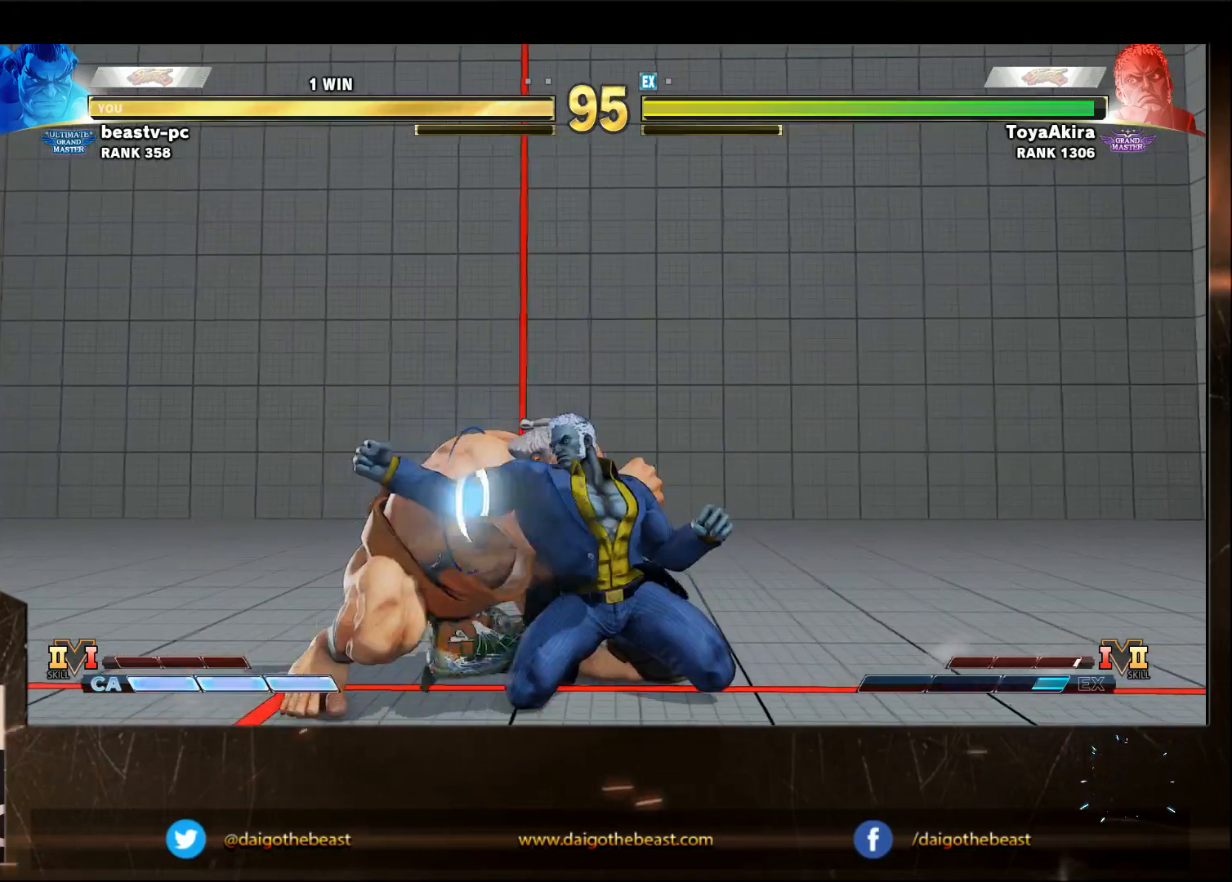
{"buttons": [], "left_stick": "down-left", "events": []}
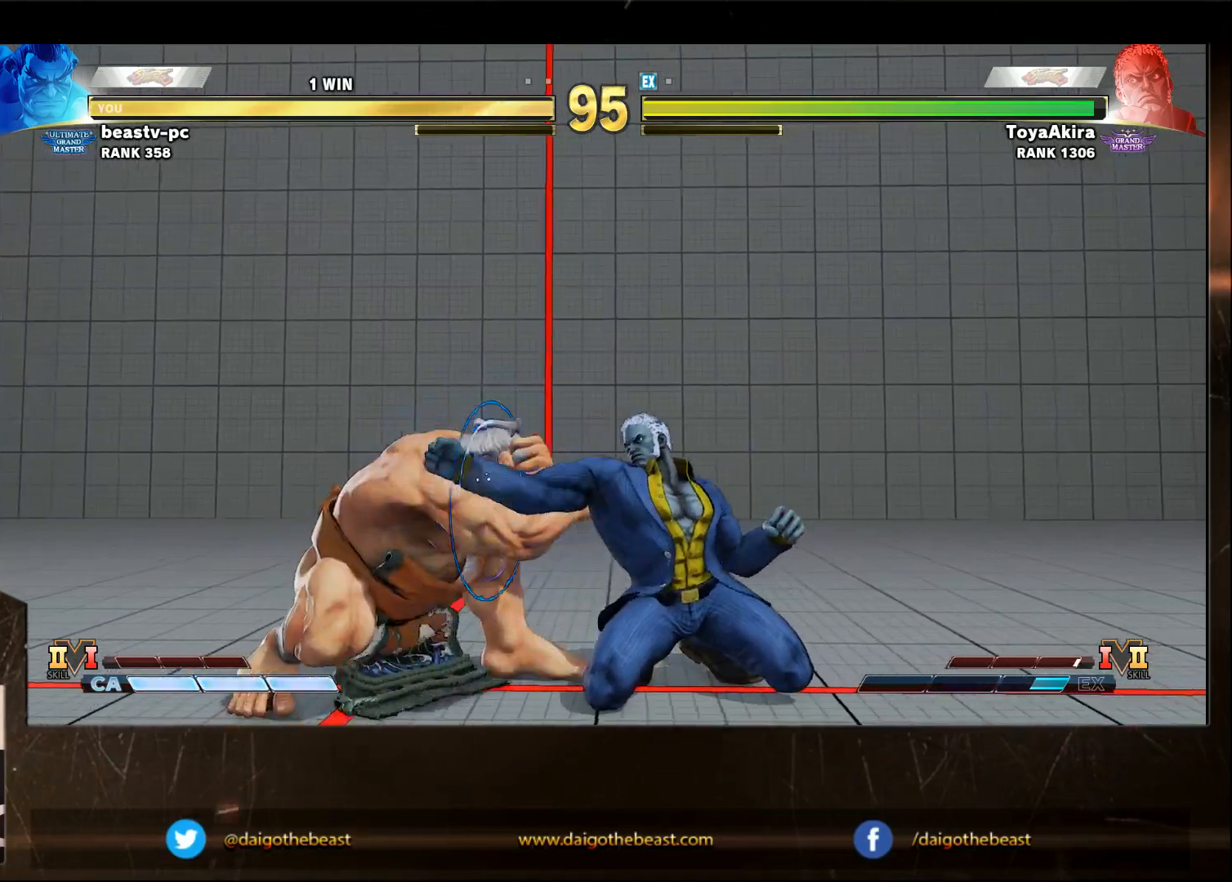
{"buttons": [], "left_stick": "down-left", "events": []}
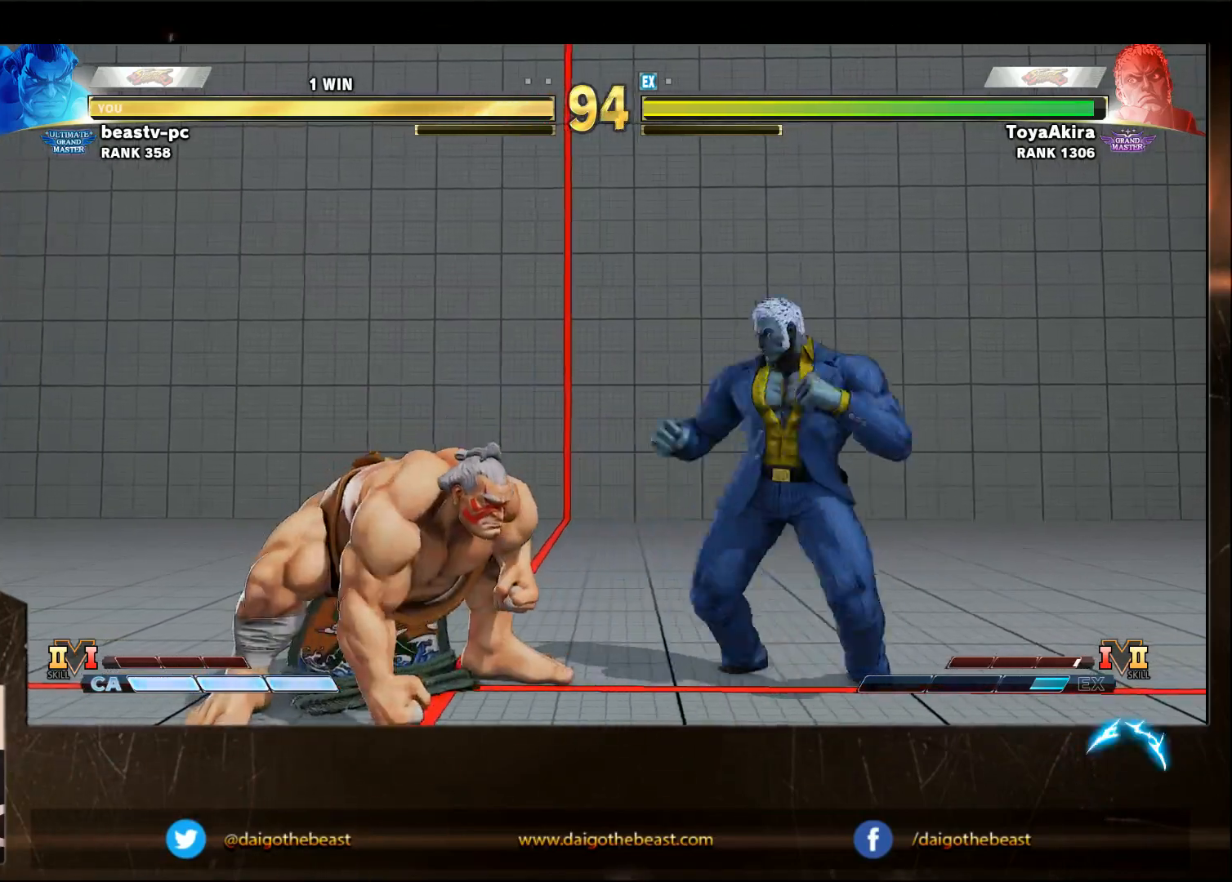
{"buttons": [], "left_stick": "left", "events": [[333, "left_stick", "left"]]}
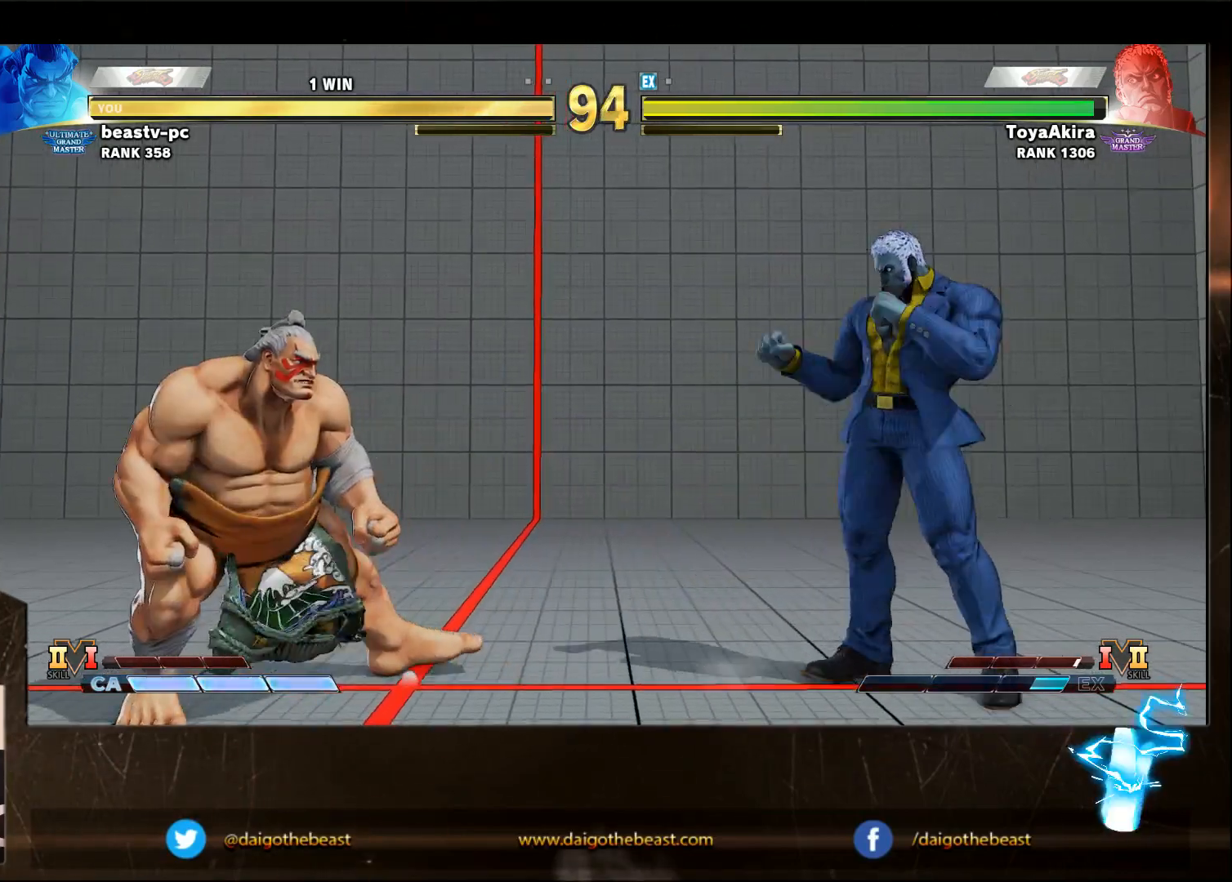
{"buttons": [], "left_stick": "down-left", "events": [[100, "left_stick", "right"], [300, "left_stick", "down-left"]]}
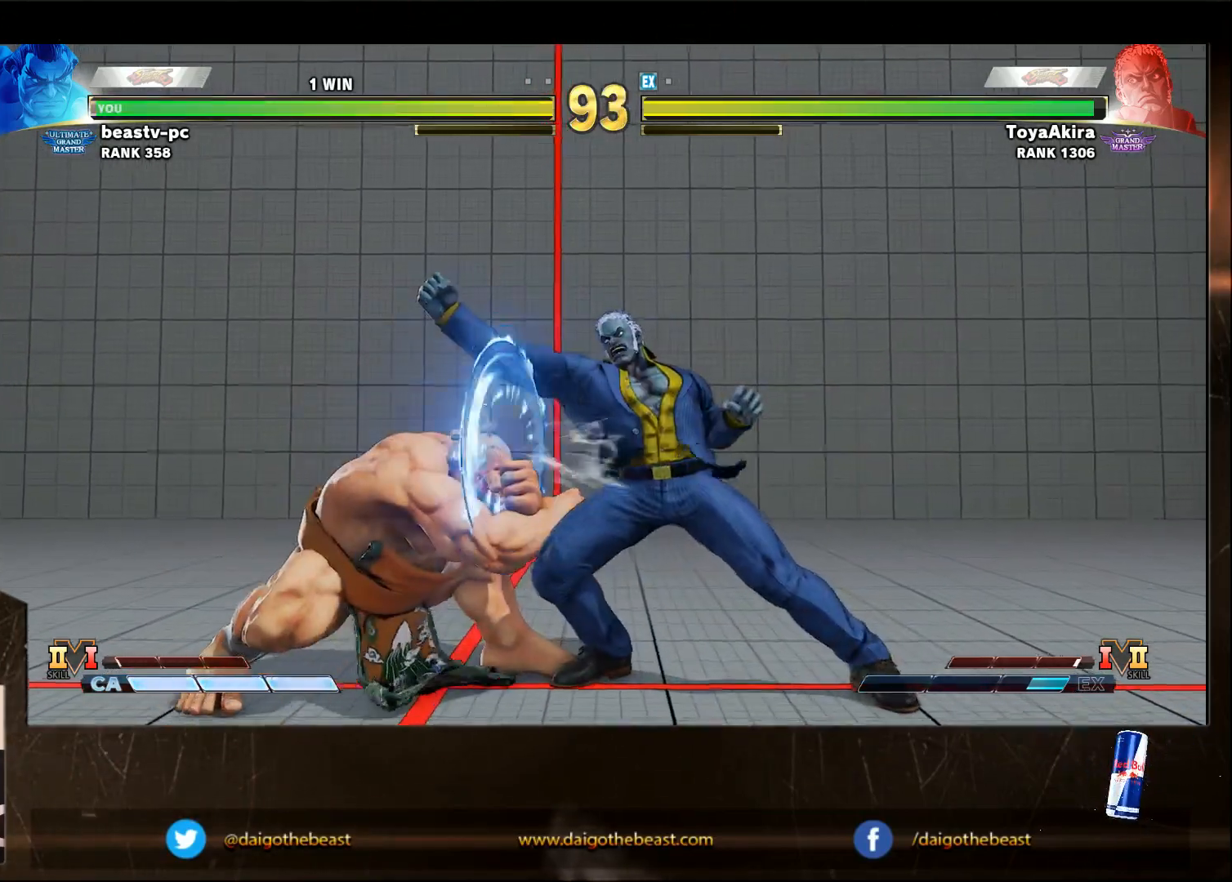
{"buttons": ["SQUARE"], "left_stick": "left", "events": [[250, "left_stick", "left"], [400, "SQUARE", "down"], [450, "SQUARE", "up"], [500, "SQUARE", "down"]]}
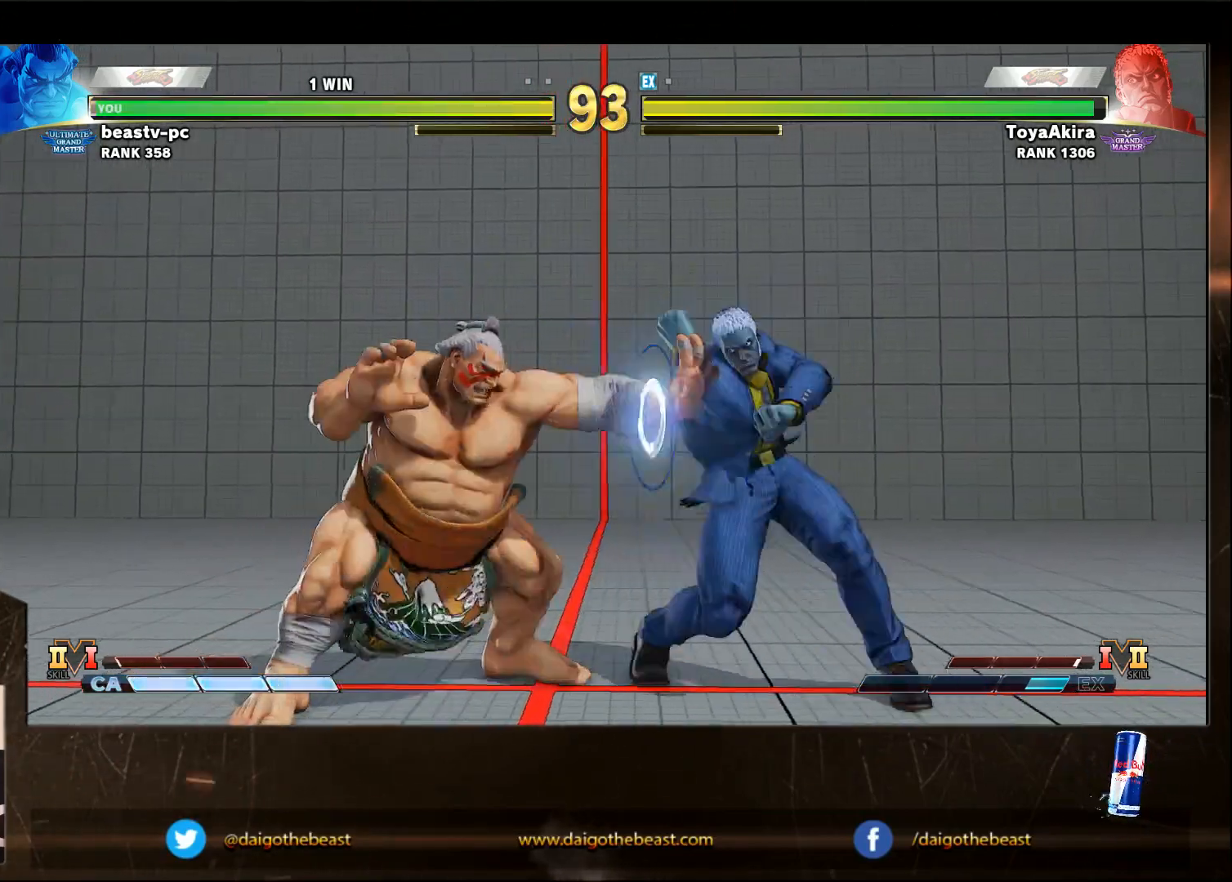
{"buttons": [], "left_stick": "down-left", "events": [[50, "SQUARE", "up"], [100, "SQUARE", "down"], [150, "left_stick", "down-left"], [267, "SQUARE", "up"]]}
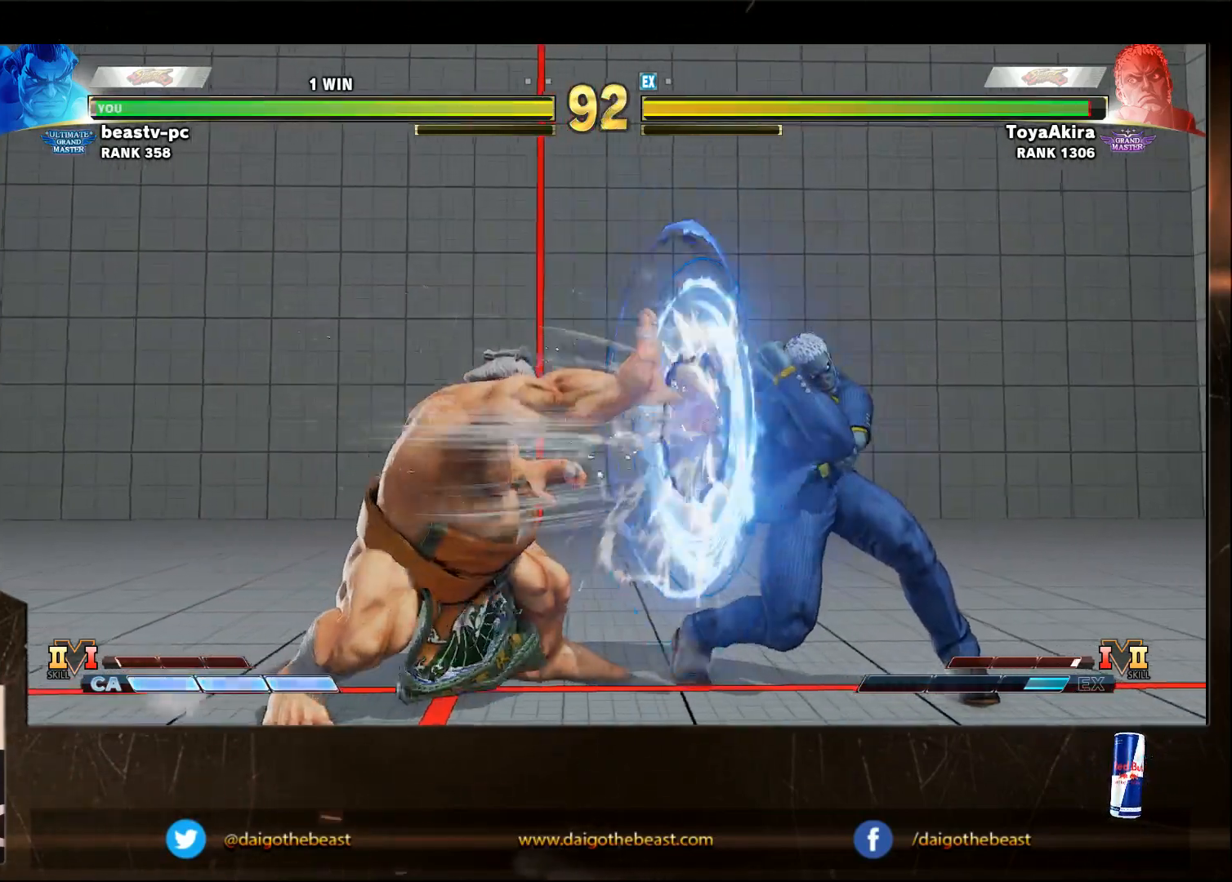
{"buttons": [], "left_stick": "down-left", "events": []}